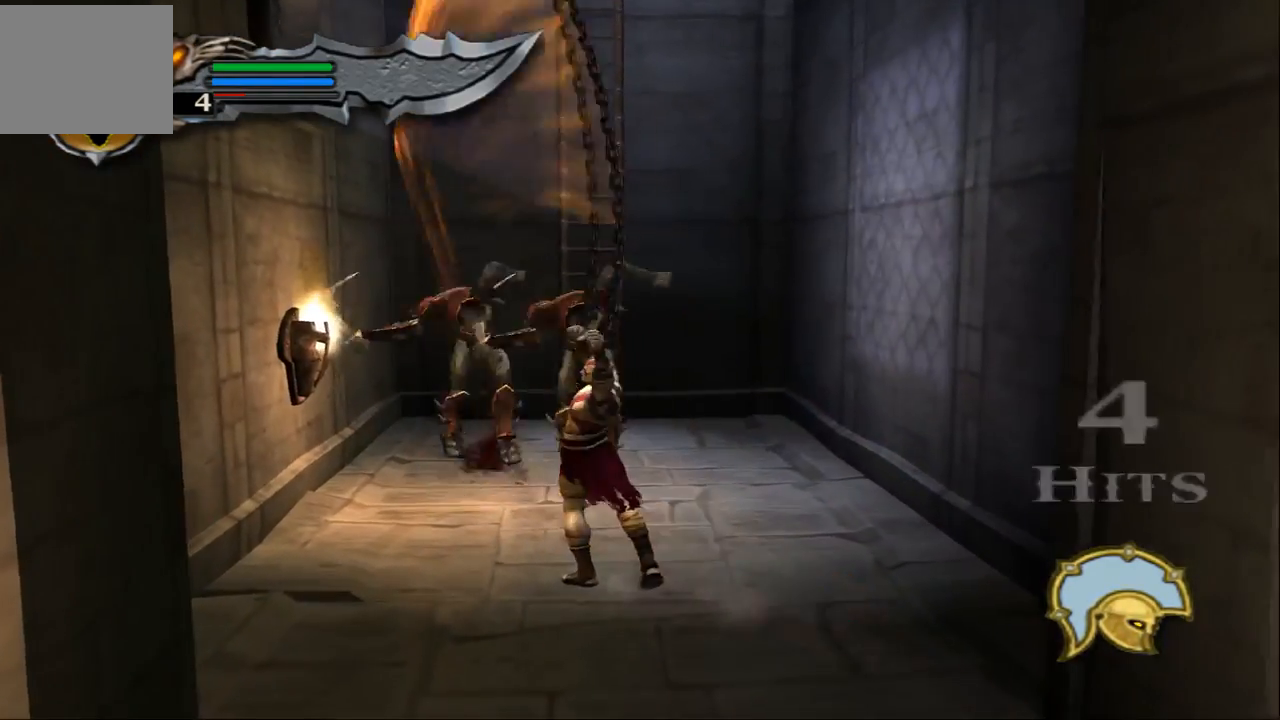
Gameplay with a controller (PlayStation layout); each line is a JSON object with the inputs held at the frame after it. "events" lists button and stick changes between this image and that frame as [ms after this image, input, new state], when the widget could be followed in between. Not read: L3 R3.
{"buttons": ["TRIANGLE"], "left_stick": "center", "right_stick": "center", "events": []}
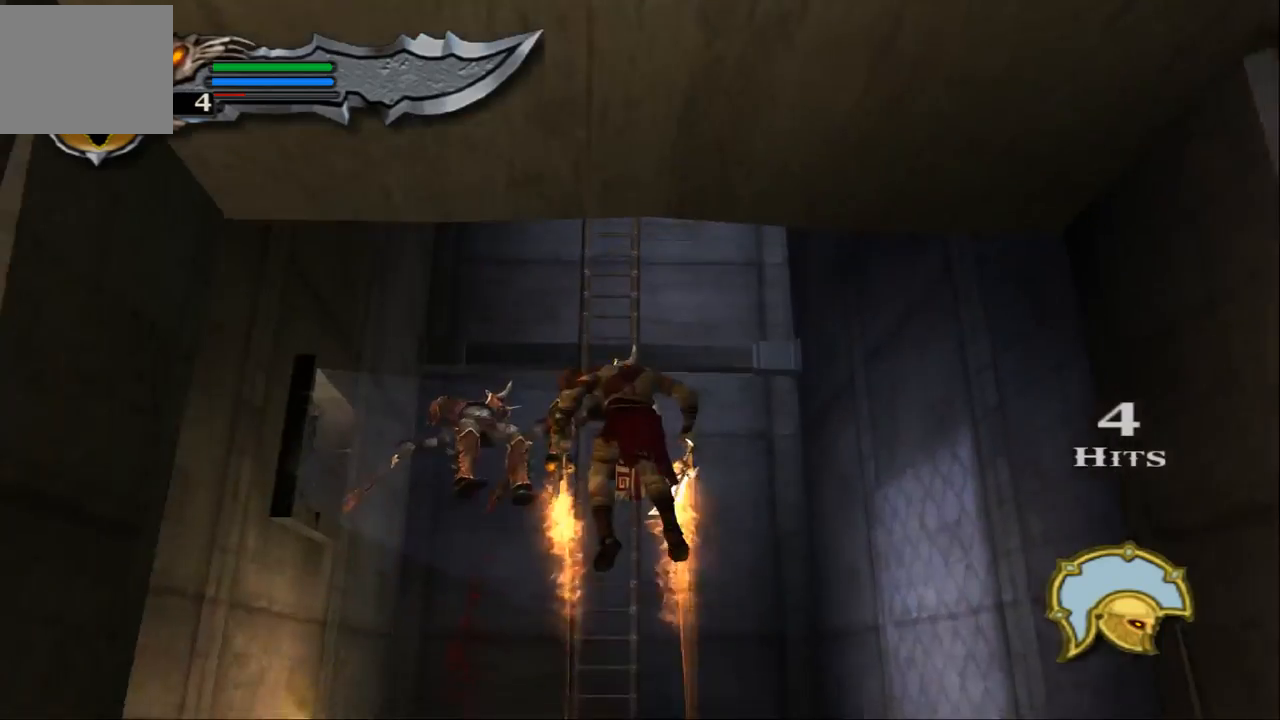
{"buttons": ["CIRCLE"], "left_stick": "center", "right_stick": "center", "events": [[100, "TRIANGLE", "up"], [333, "CIRCLE", "down"], [400, "CIRCLE", "up"], [467, "CIRCLE", "down"]]}
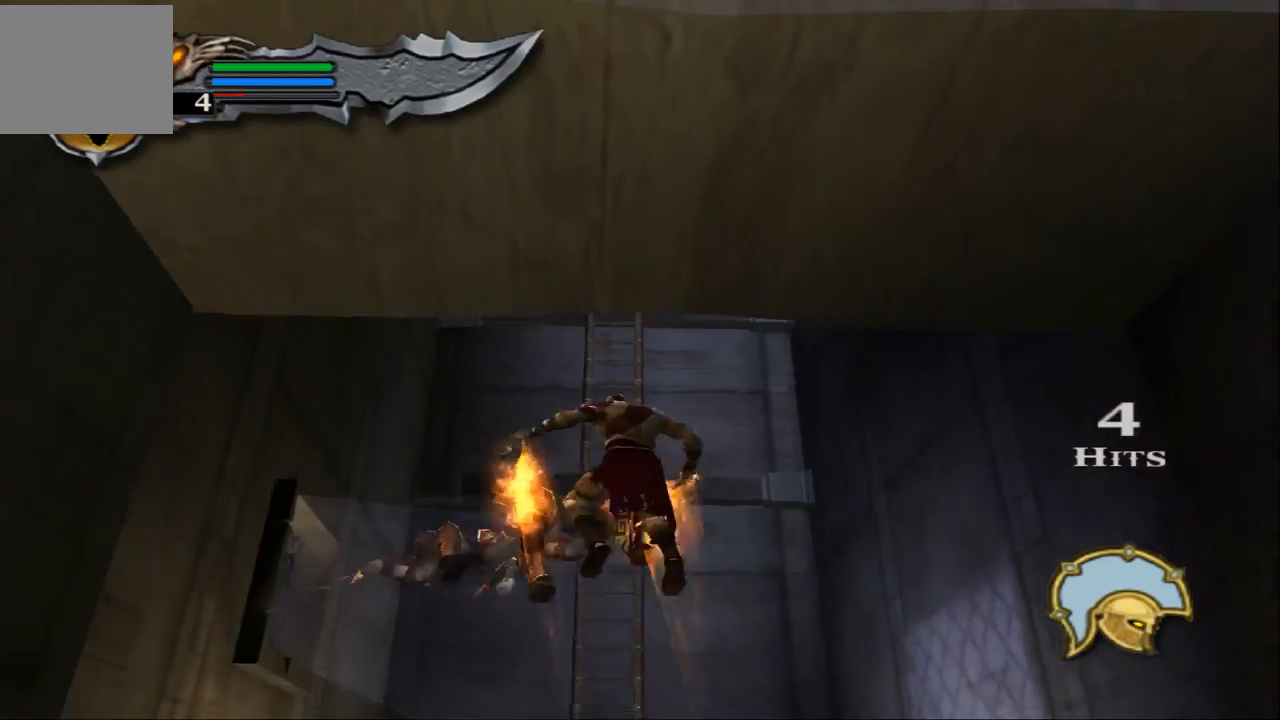
{"buttons": ["CIRCLE"], "left_stick": "center", "right_stick": "center", "events": [[67, "CIRCLE", "up"], [133, "CIRCLE", "down"], [200, "CIRCLE", "up"], [267, "CIRCLE", "down"], [367, "CIRCLE", "up"], [433, "CIRCLE", "down"]]}
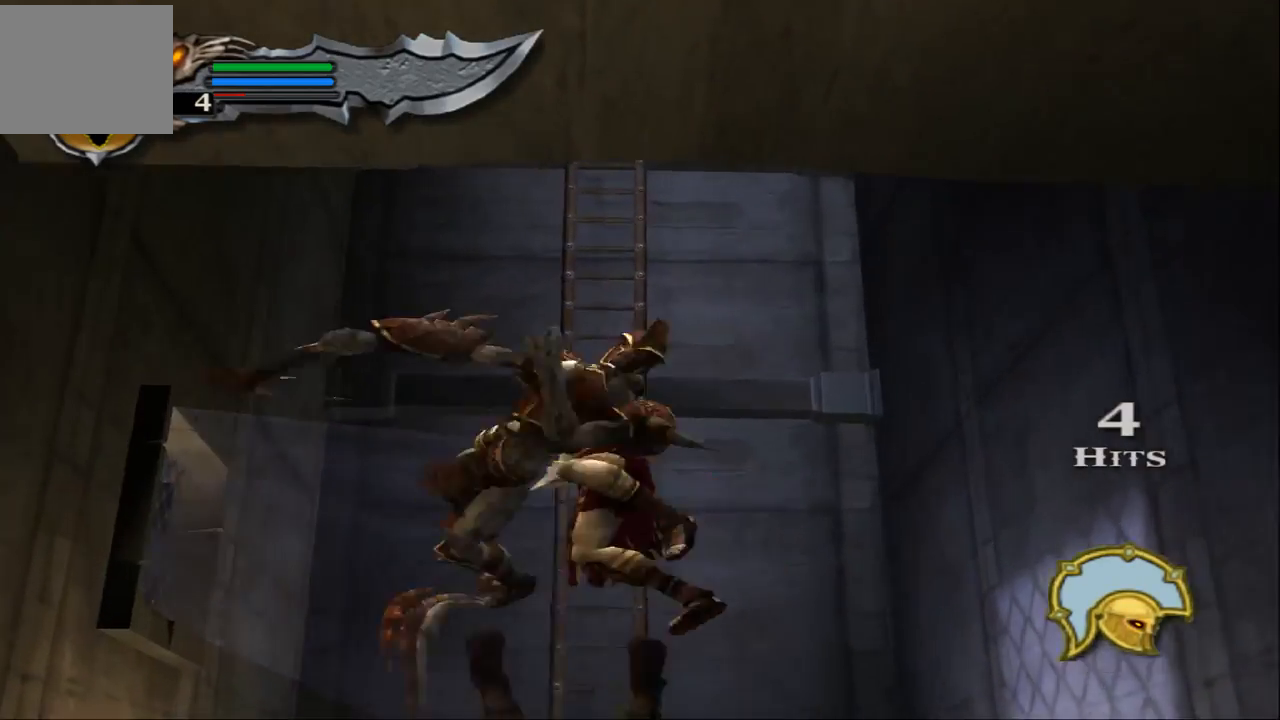
{"buttons": [], "left_stick": "center", "right_stick": "center", "events": [[67, "CIRCLE", "up"], [100, "CIRCLE", "down"], [167, "CIRCLE", "up"]]}
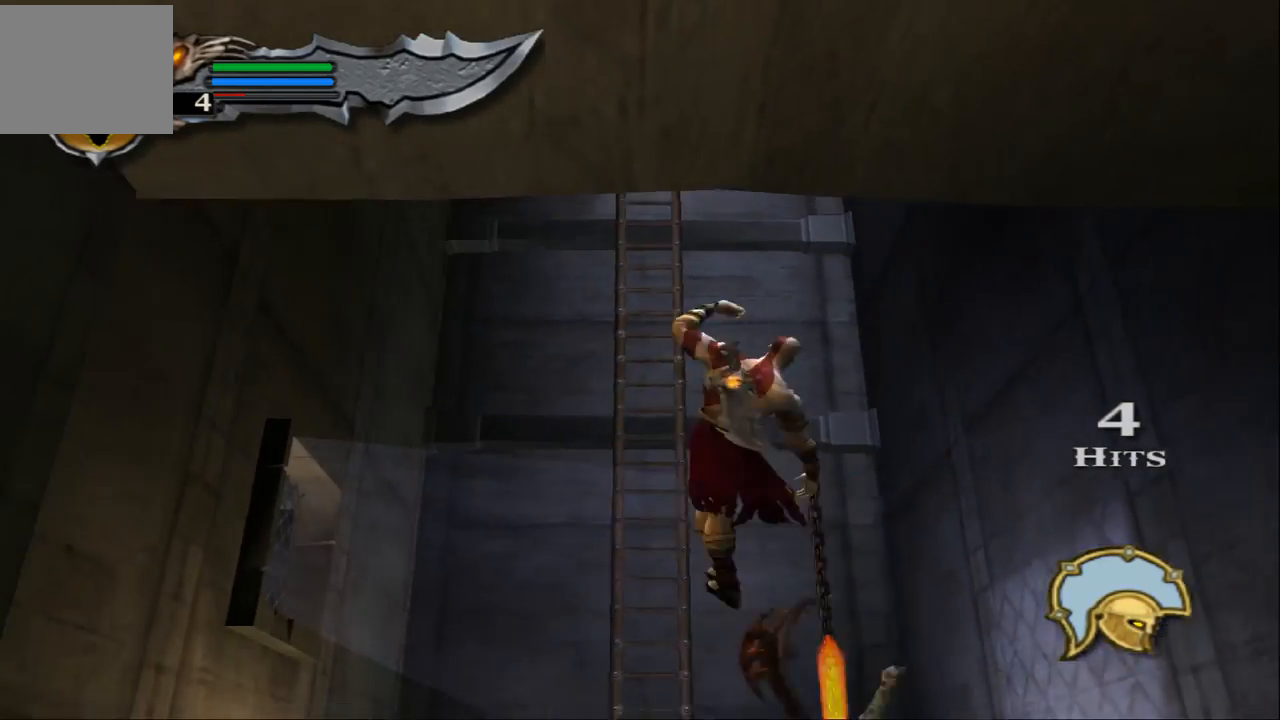
{"buttons": [], "left_stick": "center", "right_stick": "center", "events": []}
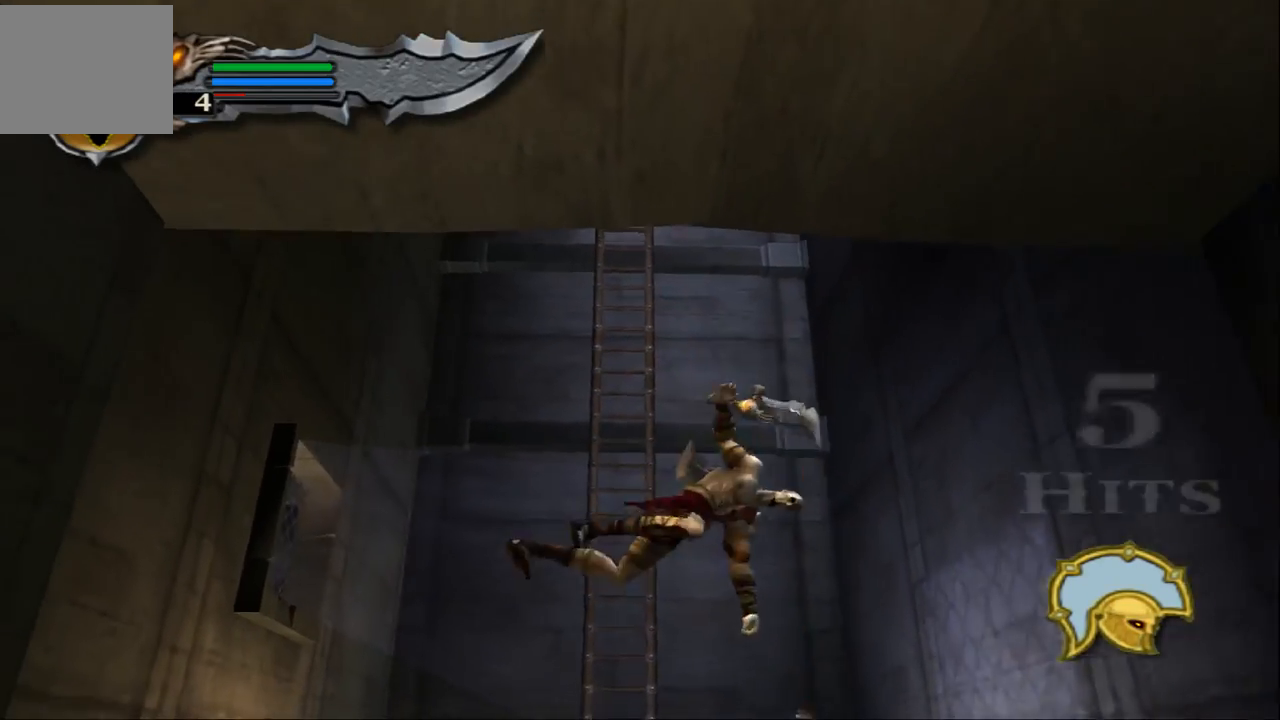
{"buttons": ["CIRCLE"], "left_stick": "center", "right_stick": "center", "events": [[100, "CIRCLE", "down"], [233, "CIRCLE", "up"], [300, "CIRCLE", "down"], [400, "CIRCLE", "up"], [467, "CIRCLE", "down"]]}
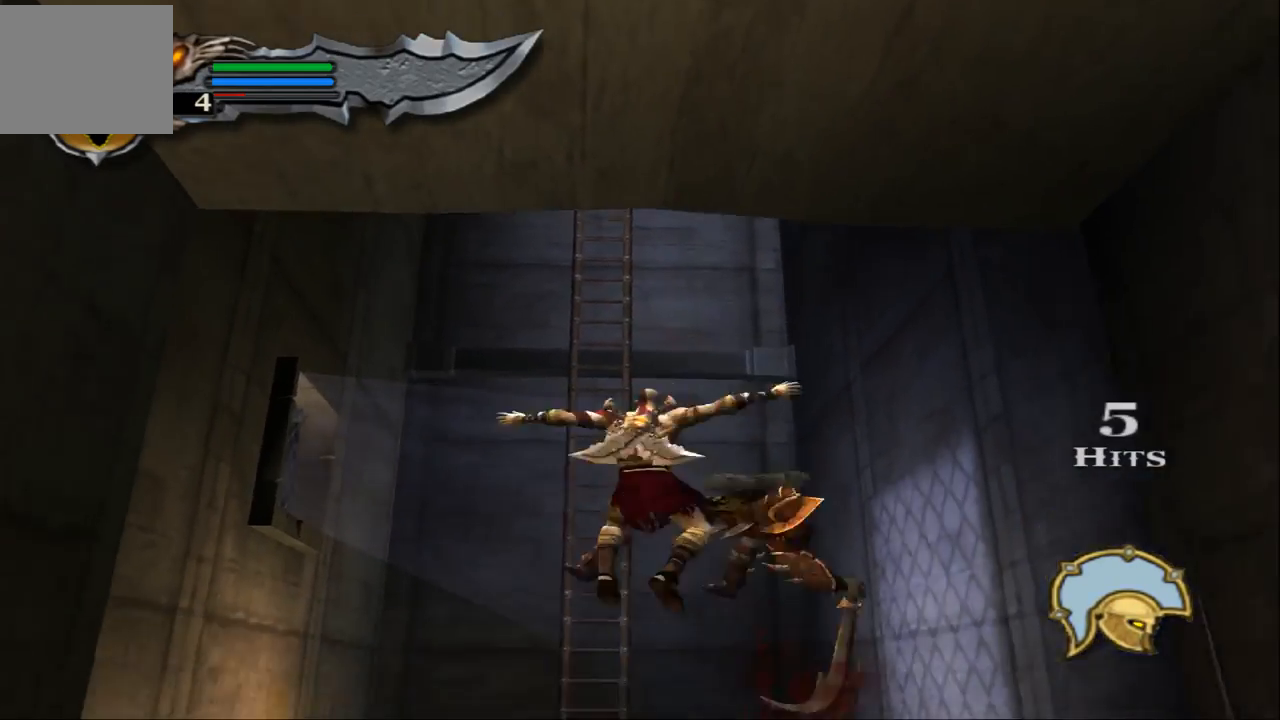
{"buttons": [], "left_stick": "center", "right_stick": "center", "events": [[67, "CIRCLE", "up"], [133, "CIRCLE", "down"], [233, "CIRCLE", "up"], [300, "CIRCLE", "down"], [400, "CIRCLE", "up"]]}
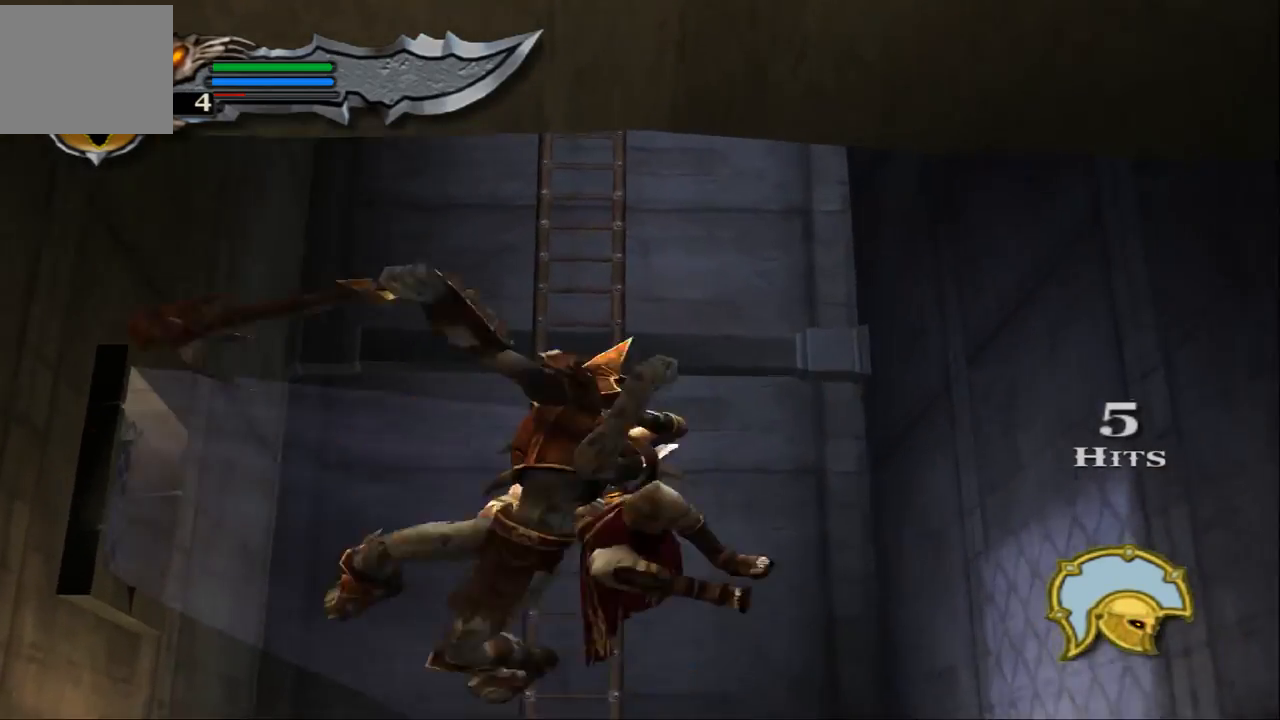
{"buttons": [], "left_stick": "center", "right_stick": "center", "events": []}
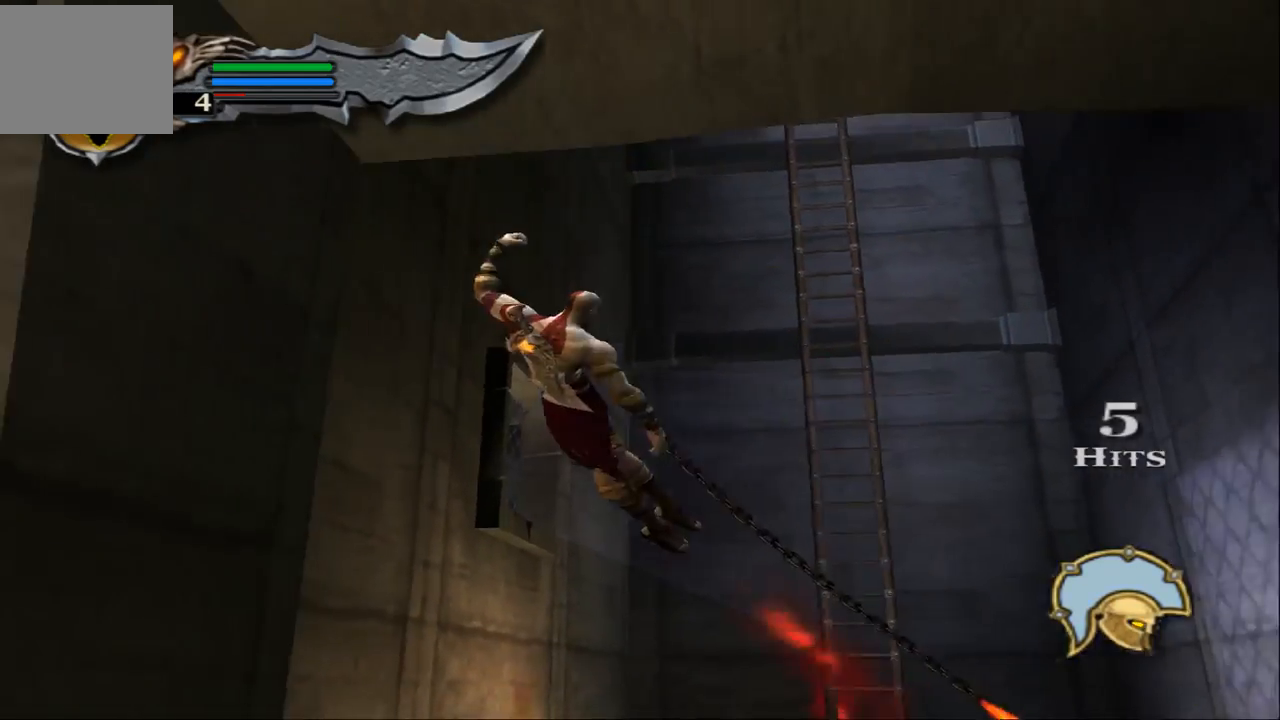
{"buttons": ["CIRCLE"], "left_stick": "center", "right_stick": "center", "events": [[400, "CIRCLE", "down"]]}
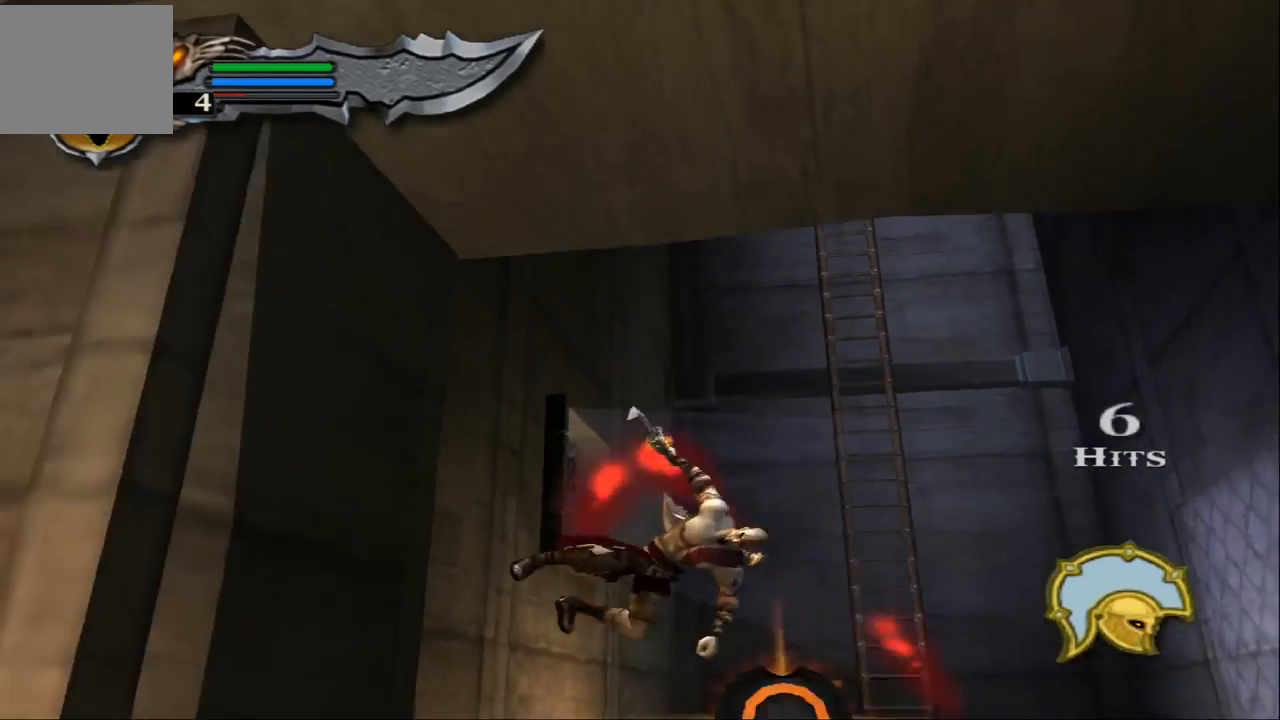
{"buttons": ["CIRCLE"], "left_stick": "center", "right_stick": "center", "events": [[33, "CIRCLE", "up"], [100, "CIRCLE", "down"], [200, "CIRCLE", "up"], [267, "CIRCLE", "down"], [367, "CIRCLE", "up"], [433, "CIRCLE", "down"]]}
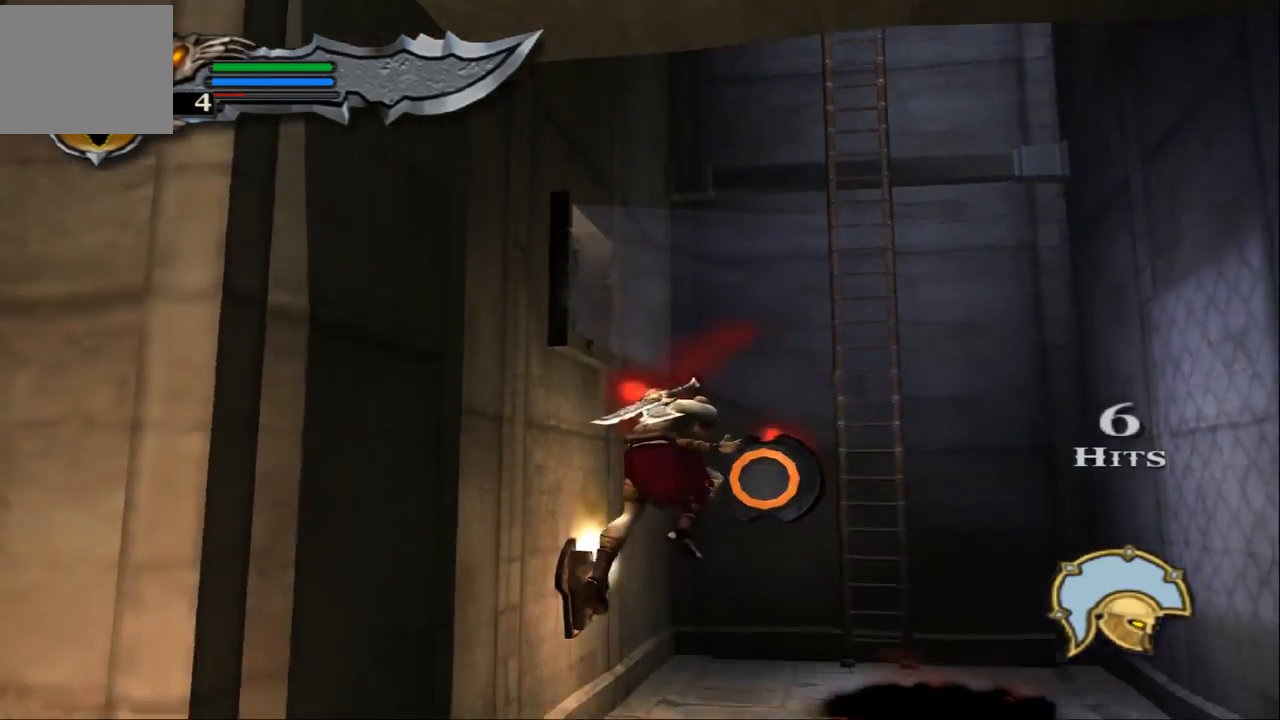
{"buttons": [], "left_stick": "center", "right_stick": "center", "events": [[67, "CIRCLE", "up"]]}
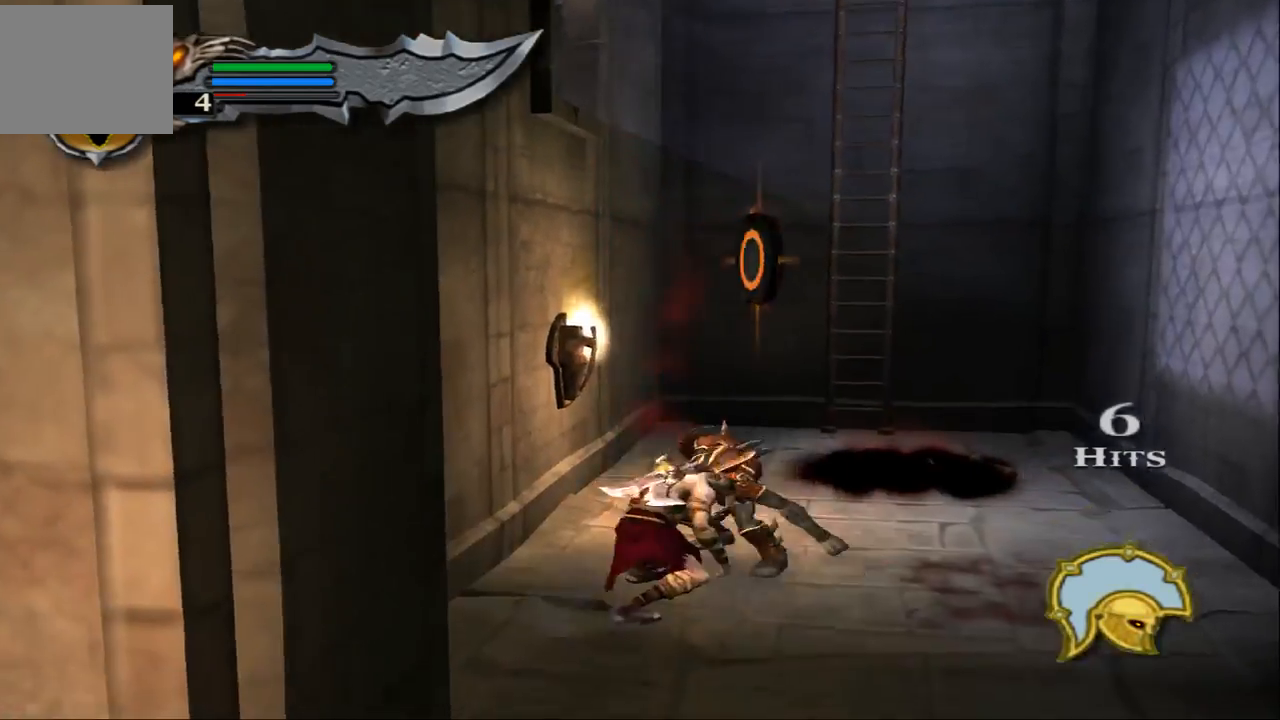
{"buttons": ["SQUARE"], "left_stick": "center", "right_stick": "center", "events": [[33, "CIRCLE", "down"], [167, "CIRCLE", "up"], [433, "SQUARE", "down"]]}
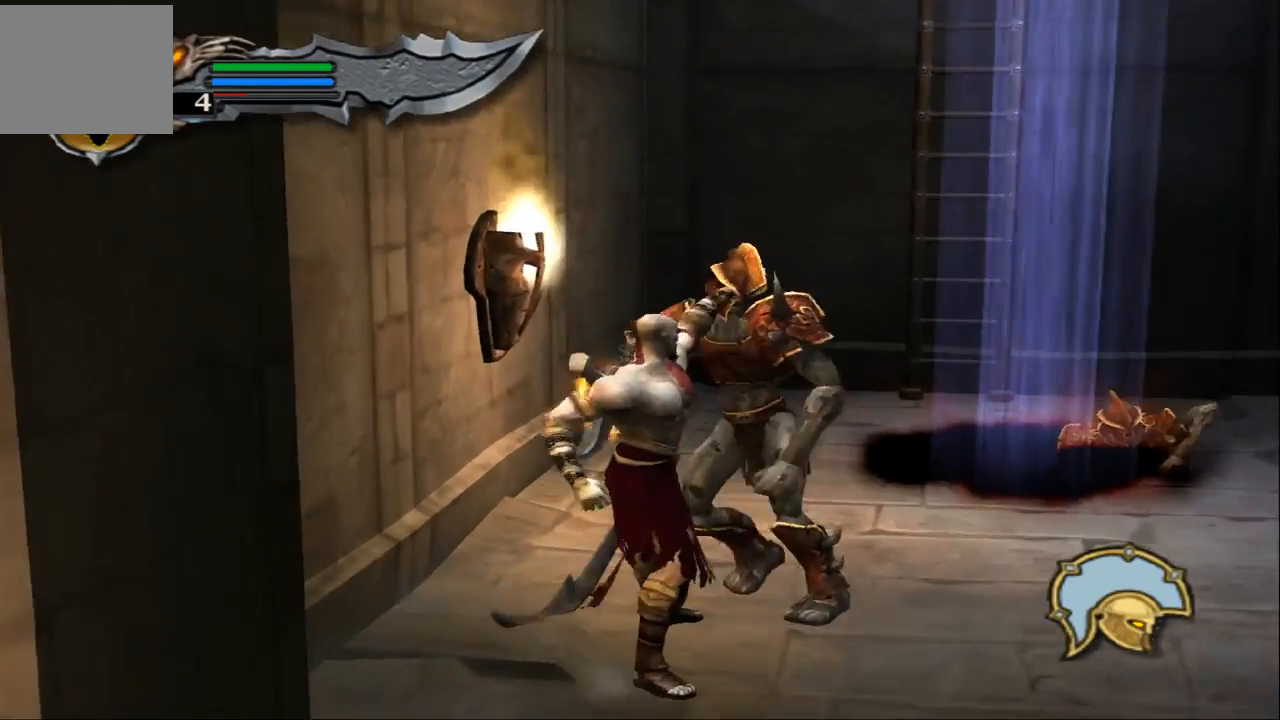
{"buttons": [], "left_stick": "center", "right_stick": "center", "events": [[100, "SQUARE", "up"], [167, "SQUARE", "down"], [300, "SQUARE", "up"]]}
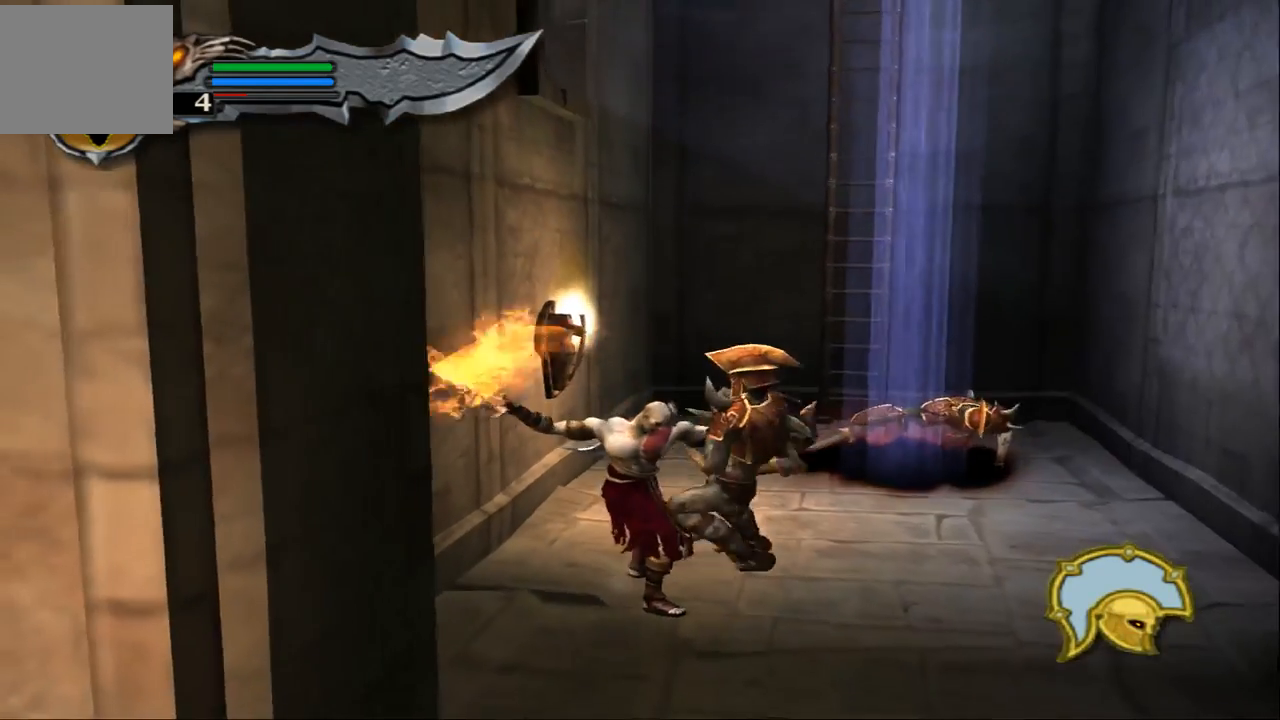
{"buttons": [], "left_stick": "center", "right_stick": "center", "events": []}
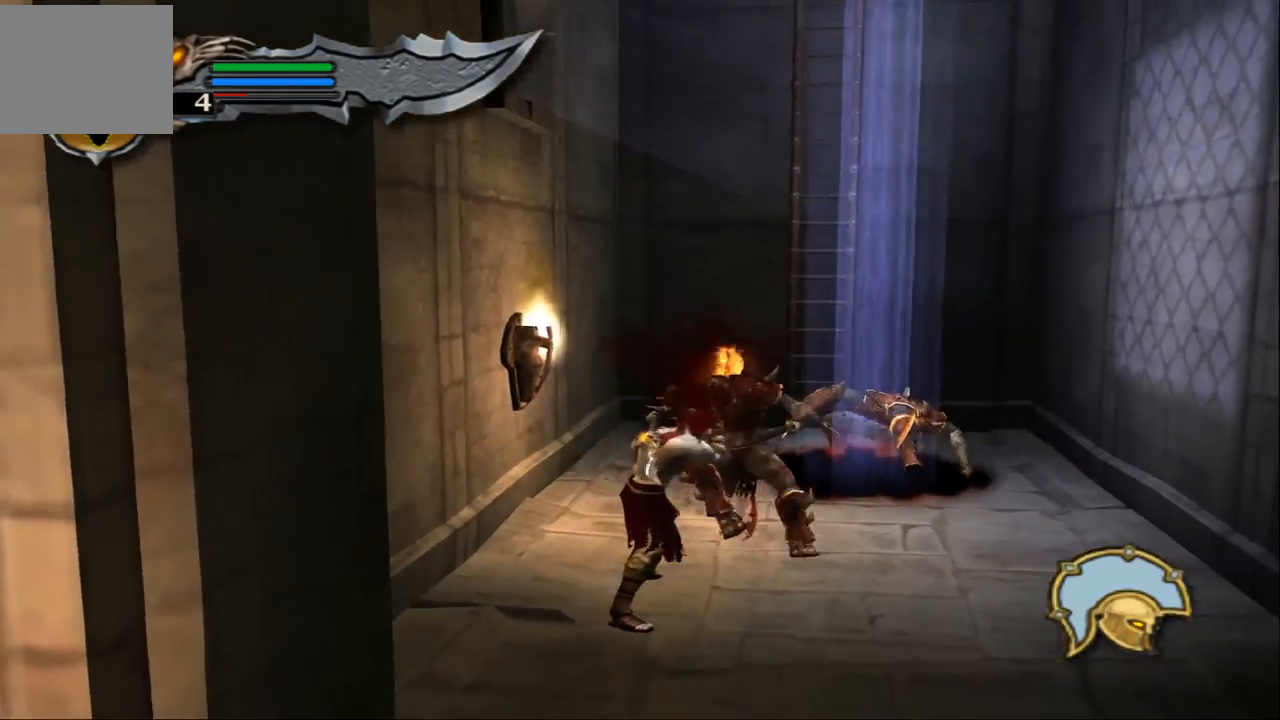
{"buttons": [], "left_stick": "center", "right_stick": "center", "events": []}
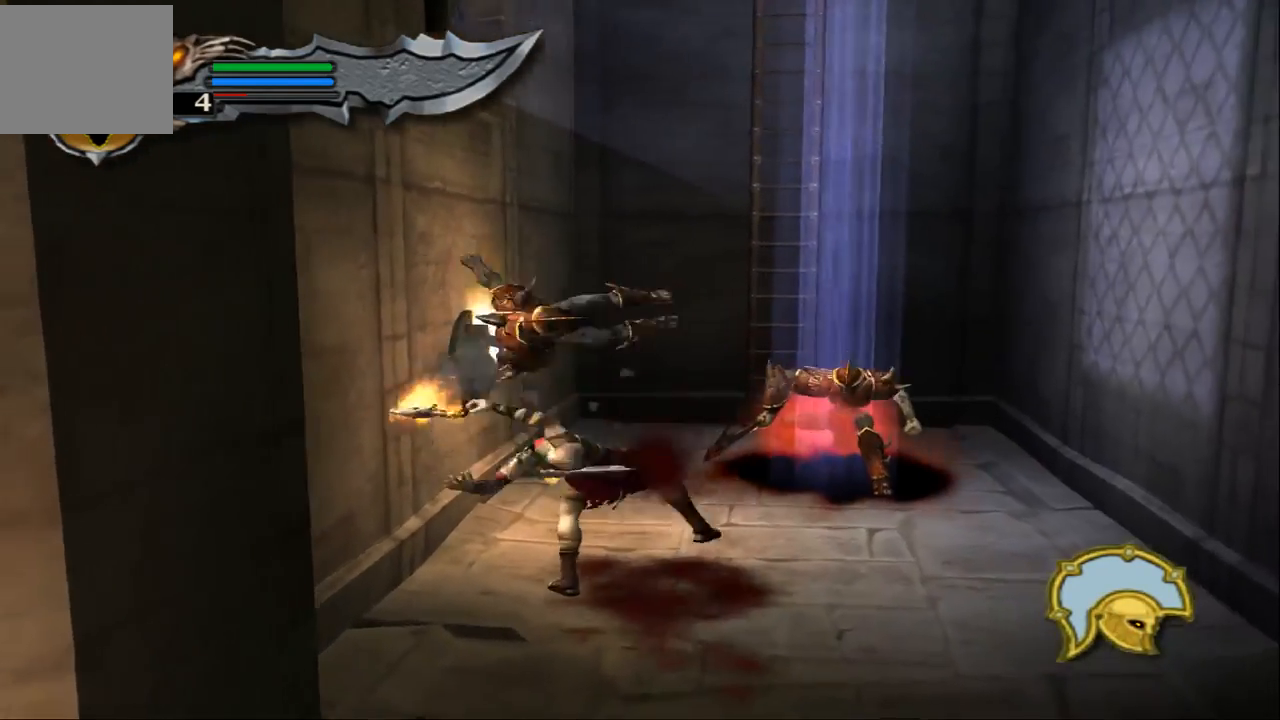
{"buttons": [], "left_stick": "center", "right_stick": "center", "events": []}
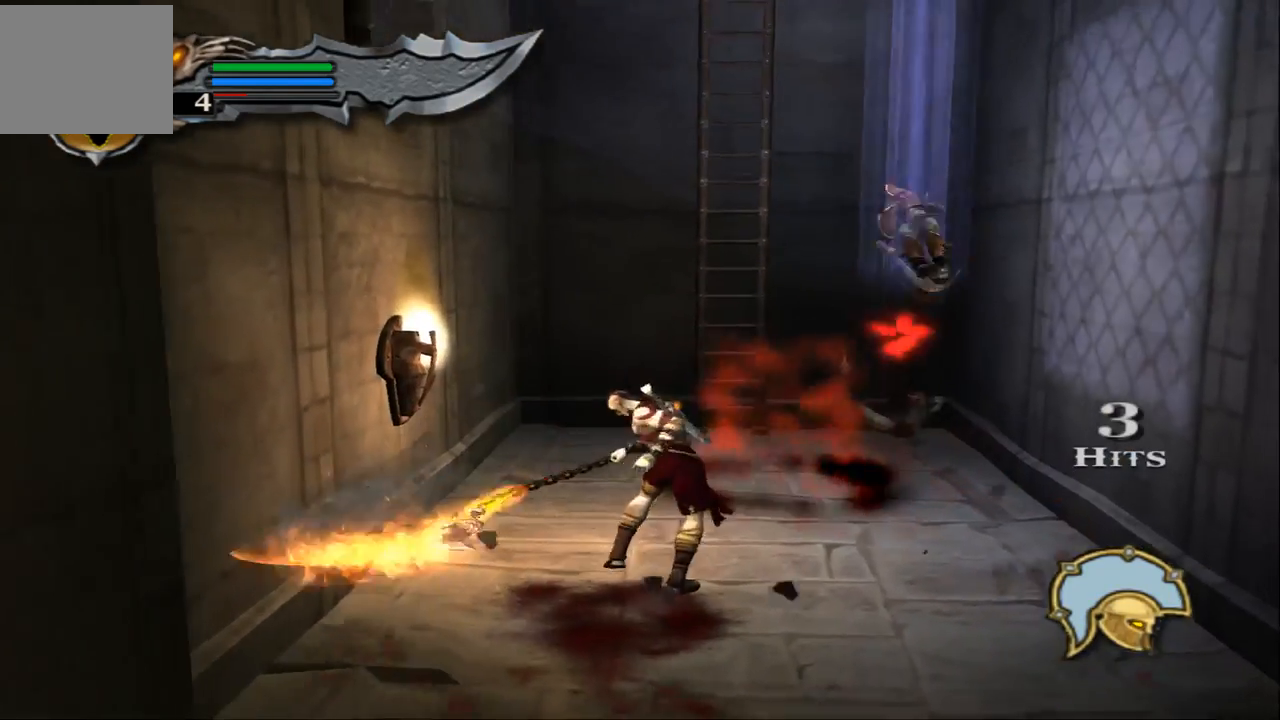
{"buttons": [], "left_stick": "up", "right_stick": "center", "events": [[367, "left_stick", "up"]]}
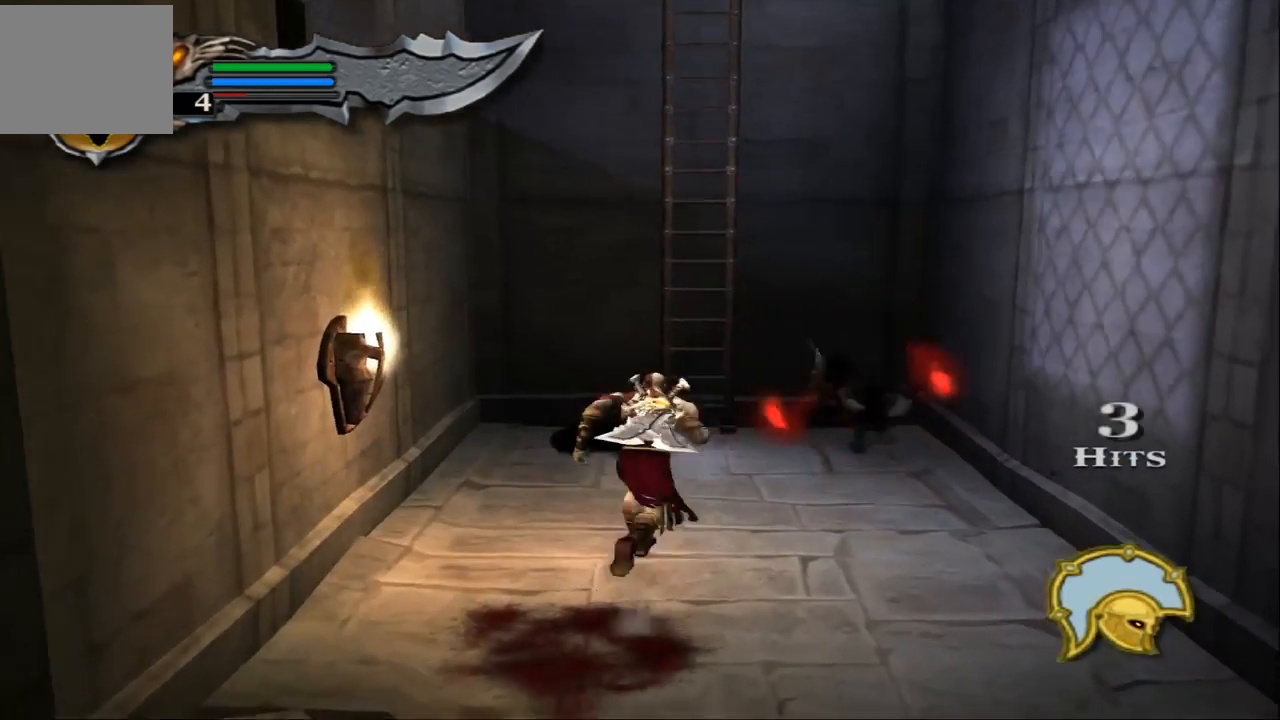
{"buttons": ["TRIANGLE"], "left_stick": "center", "right_stick": "center", "events": [[200, "TRIANGLE", "down"], [267, "left_stick", "center"]]}
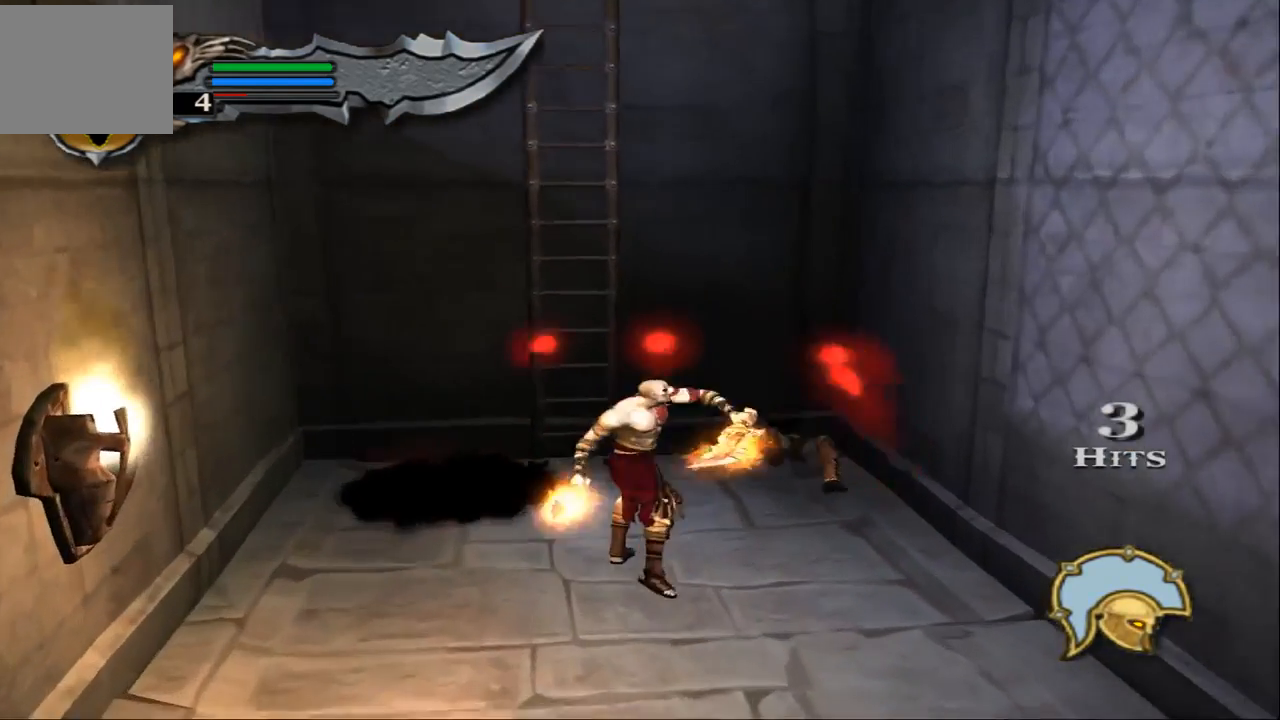
{"buttons": ["TRIANGLE"], "left_stick": "left", "right_stick": "center", "events": [[200, "left_stick", "left"]]}
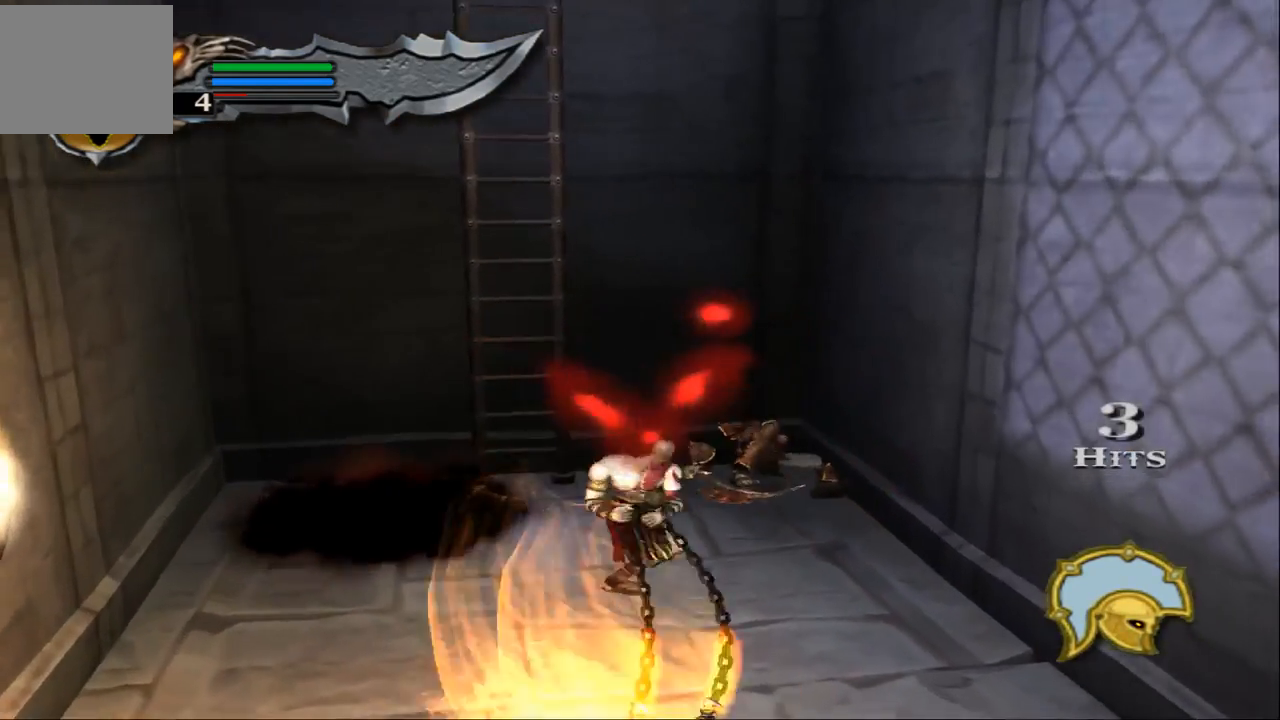
{"buttons": ["TRIANGLE"], "left_stick": "left", "right_stick": "center", "events": []}
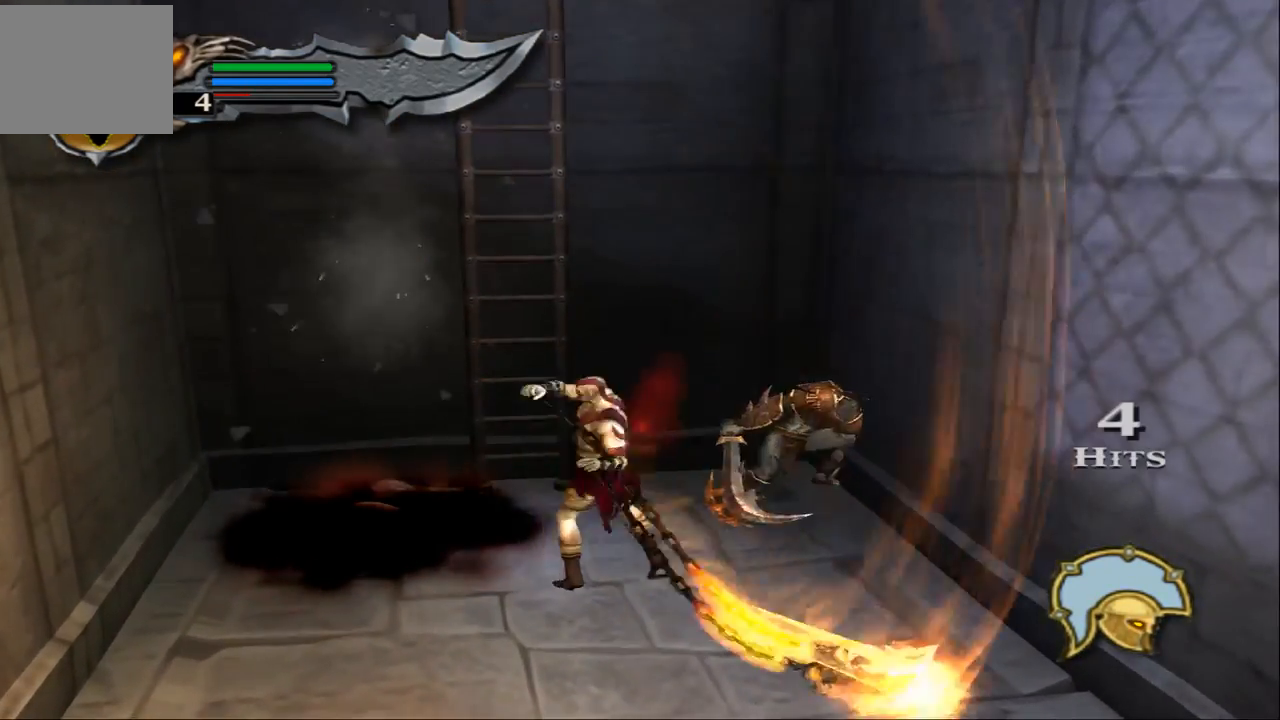
{"buttons": [], "left_stick": "center", "right_stick": "center", "events": [[33, "left_stick", "center"], [333, "TRIANGLE", "up"]]}
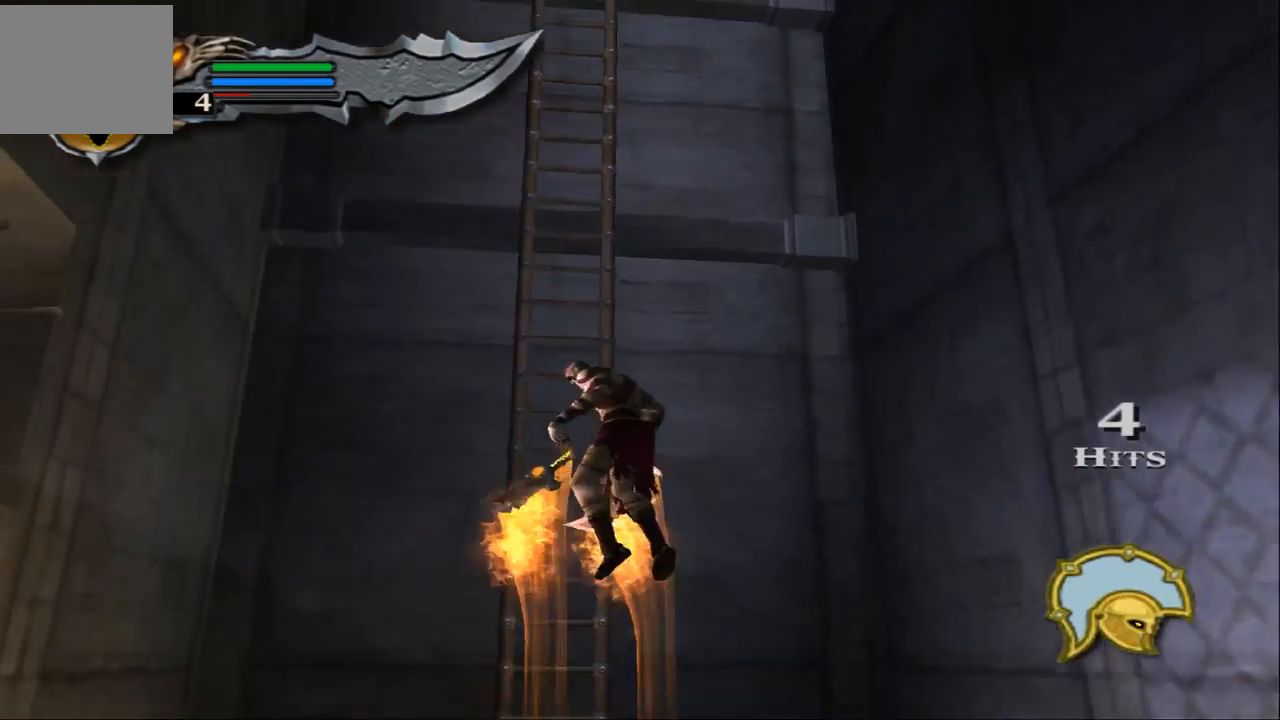
{"buttons": ["L1"], "left_stick": "center", "right_stick": "center", "events": [[400, "L1", "down"]]}
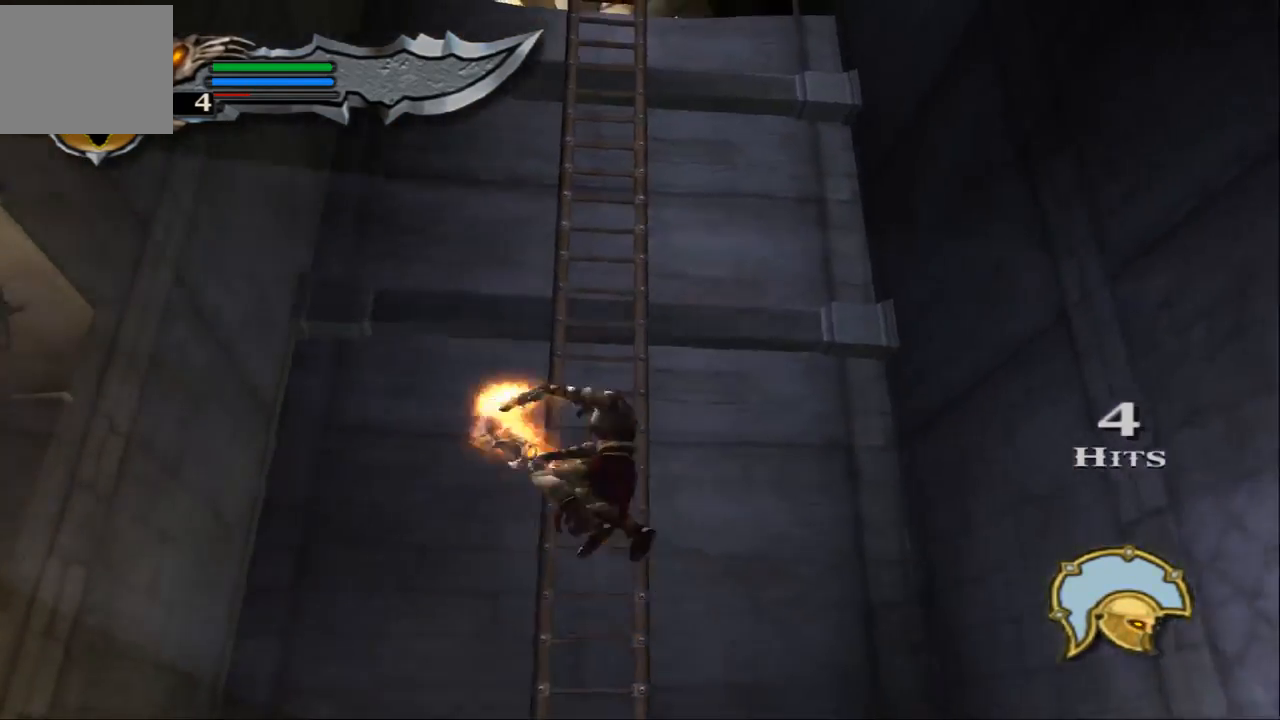
{"buttons": ["CROSS", "L1"], "left_stick": "right", "right_stick": "center", "events": [[67, "SQUARE", "down"], [167, "SQUARE", "up"], [233, "SQUARE", "down"], [333, "SQUARE", "up"], [367, "left_stick", "right"], [467, "CROSS", "down"]]}
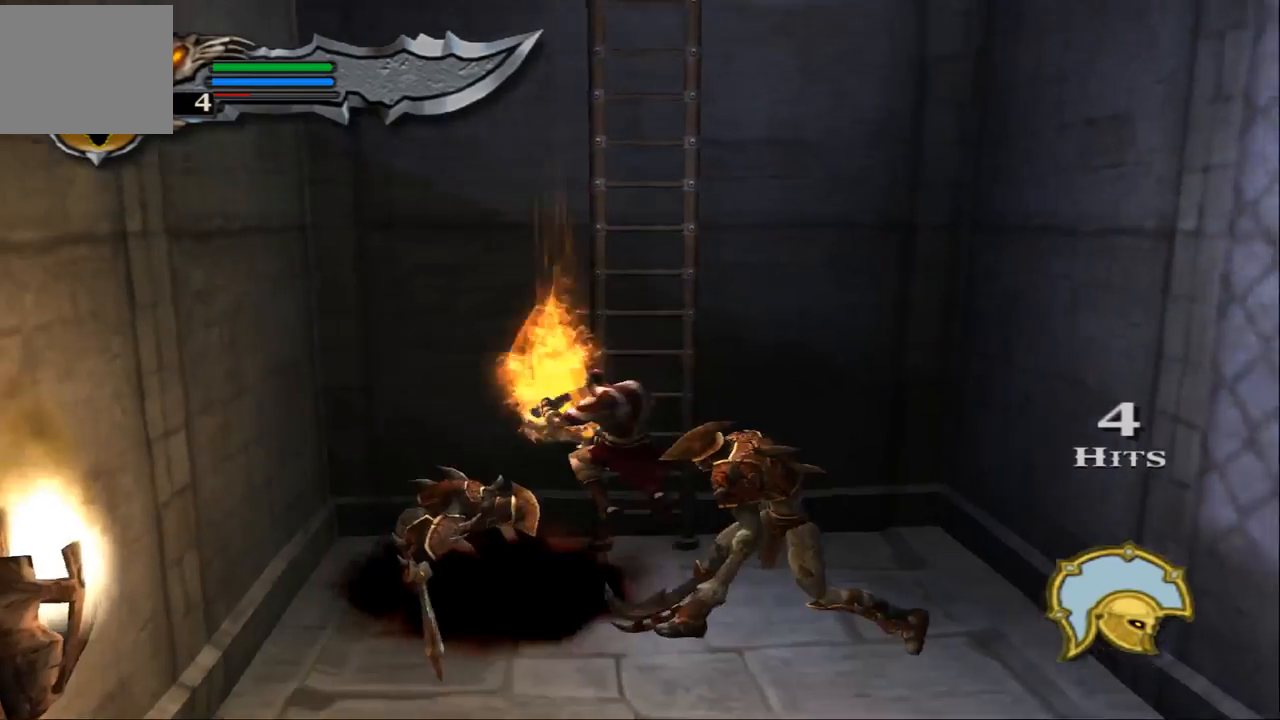
{"buttons": ["L1"], "left_stick": "center", "right_stick": "center", "events": [[167, "CROSS", "up"], [367, "left_stick", "center"]]}
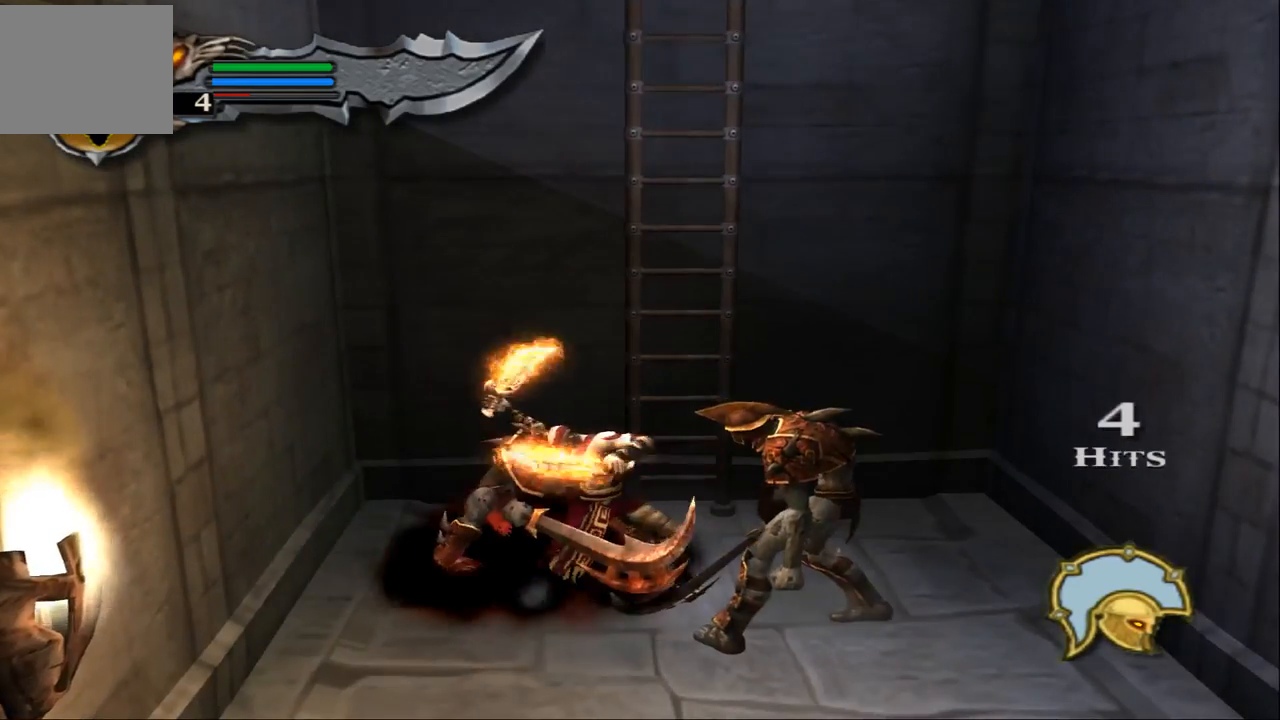
{"buttons": ["L1"], "left_stick": "center", "right_stick": "center", "events": []}
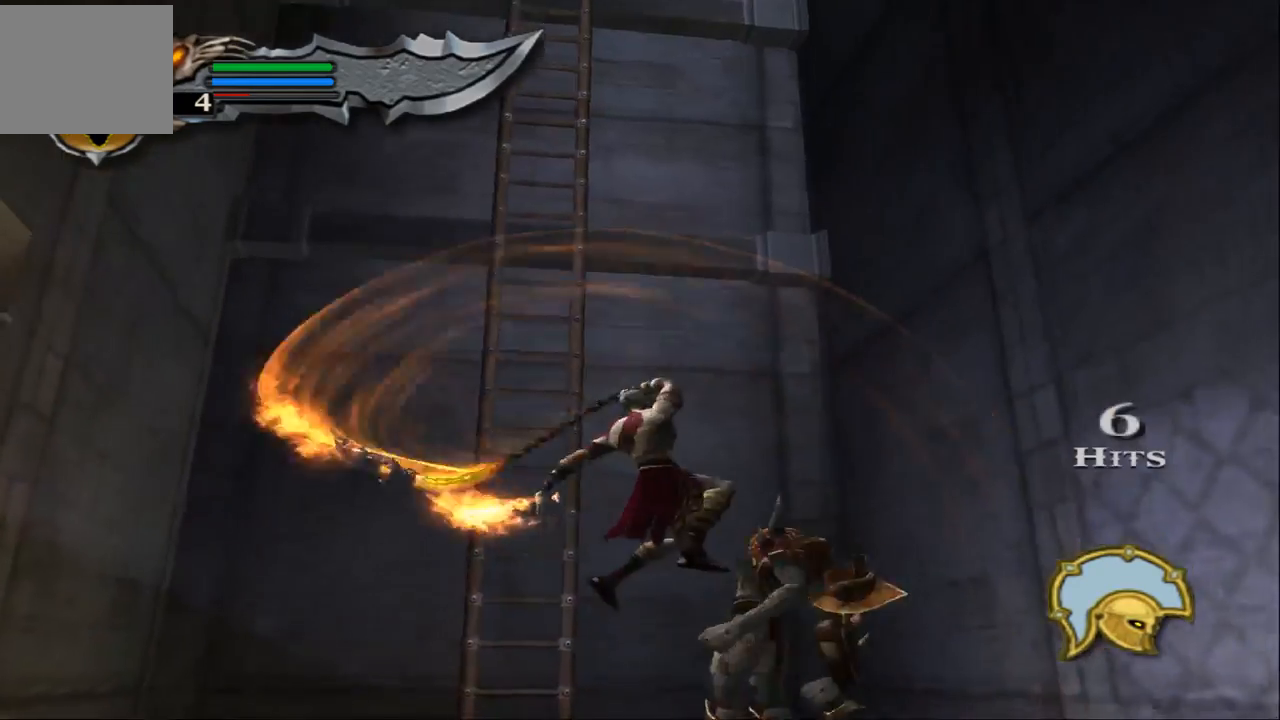
{"buttons": [], "left_stick": "center", "right_stick": "center", "events": [[33, "L1", "up"], [233, "CIRCLE", "down"], [333, "CIRCLE", "up"], [400, "CIRCLE", "down"], [500, "CIRCLE", "up"]]}
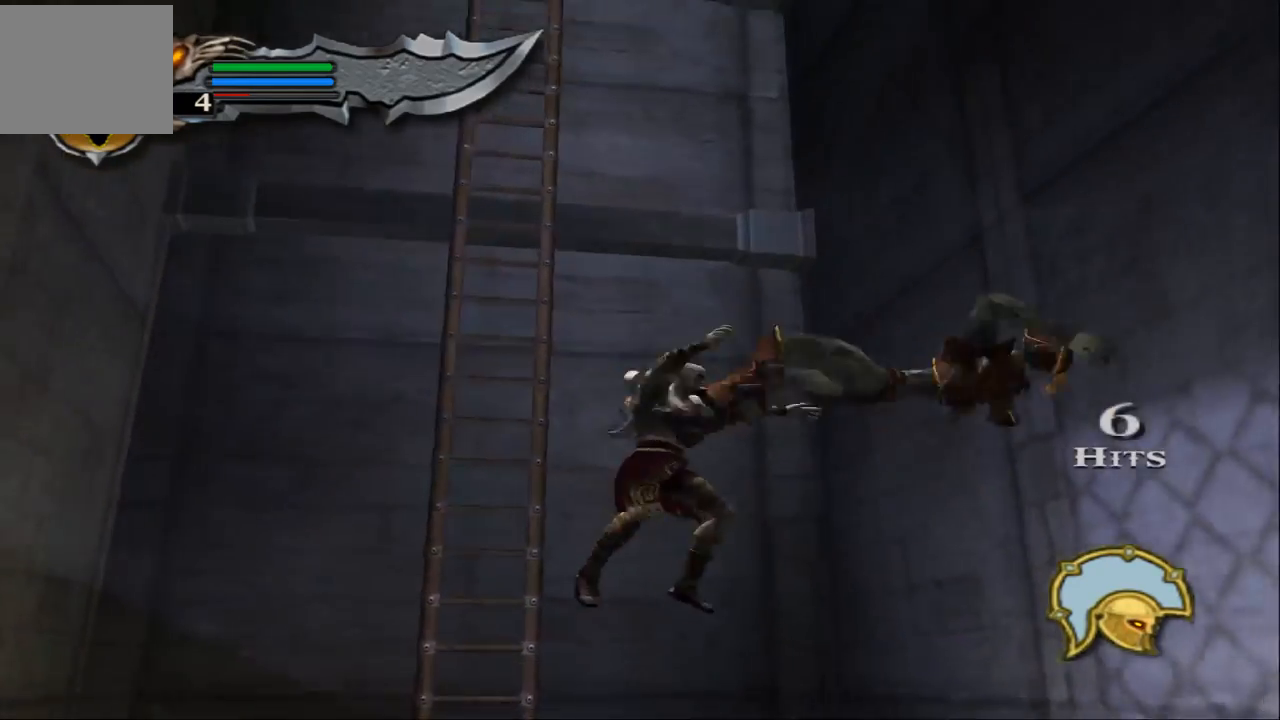
{"buttons": ["CIRCLE"], "left_stick": "center", "right_stick": "center", "events": [[67, "CIRCLE", "down"], [167, "CIRCLE", "up"], [233, "CIRCLE", "down"], [367, "CIRCLE", "up"], [433, "CIRCLE", "down"]]}
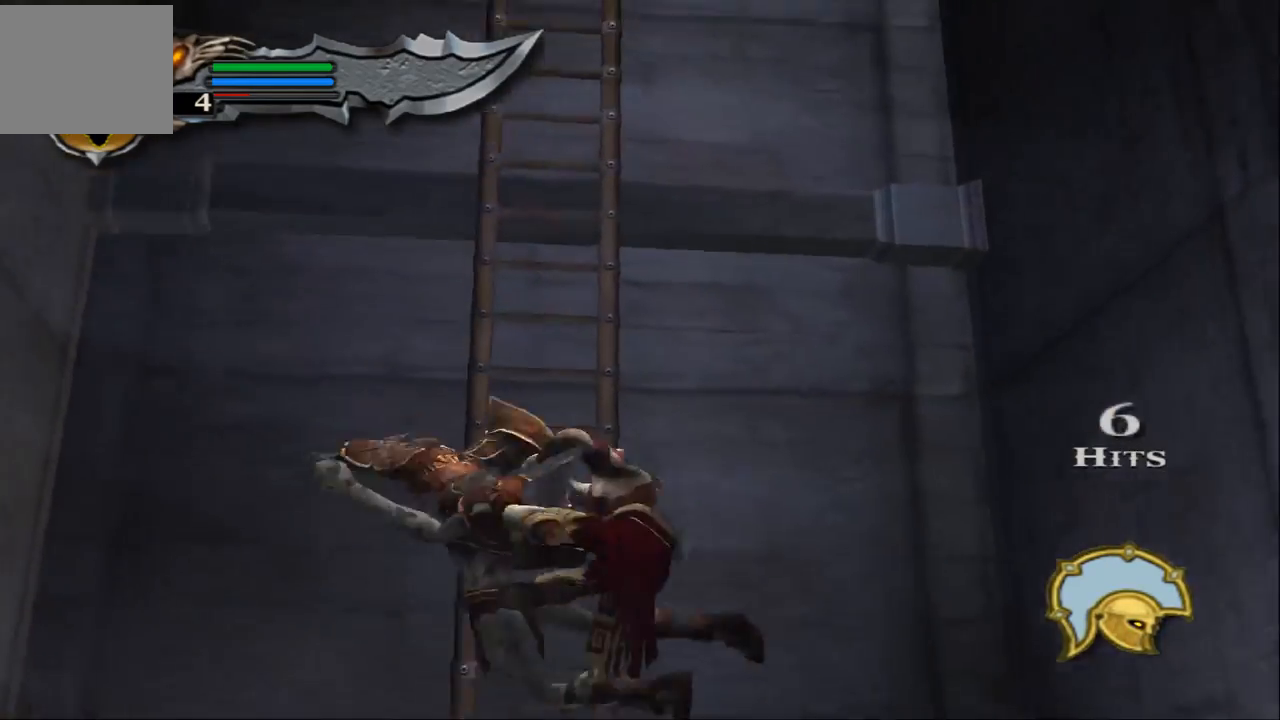
{"buttons": [], "left_stick": "center", "right_stick": "center", "events": [[33, "CIRCLE", "up"]]}